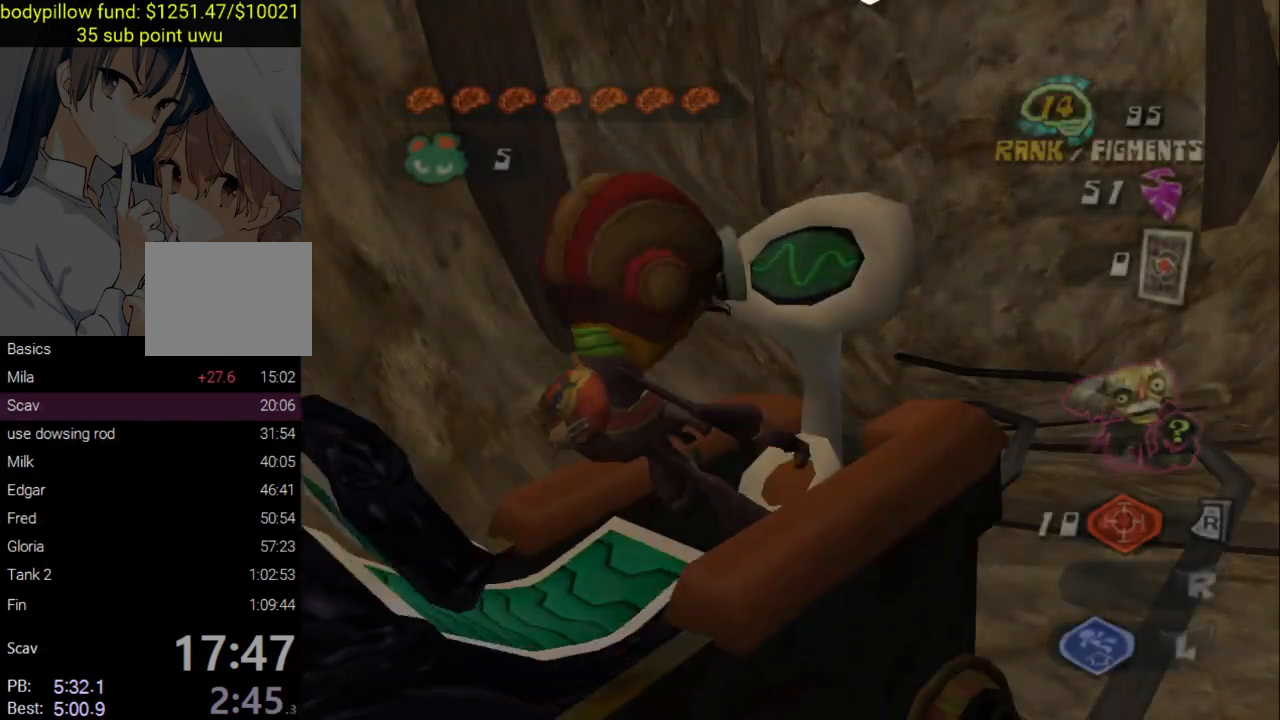
Gameplay with a controller (PlayStation layout); each line is a JSON object with the inputs held at the frame after it. "events" lists button and stick changes between this image and that frame as [ms after this image, input, new state], when the widget could be followed in between.
{"buttons": ["CROSS"], "left_stick": "center", "right_stick": "center", "events": [[467, "CROSS", "down"]]}
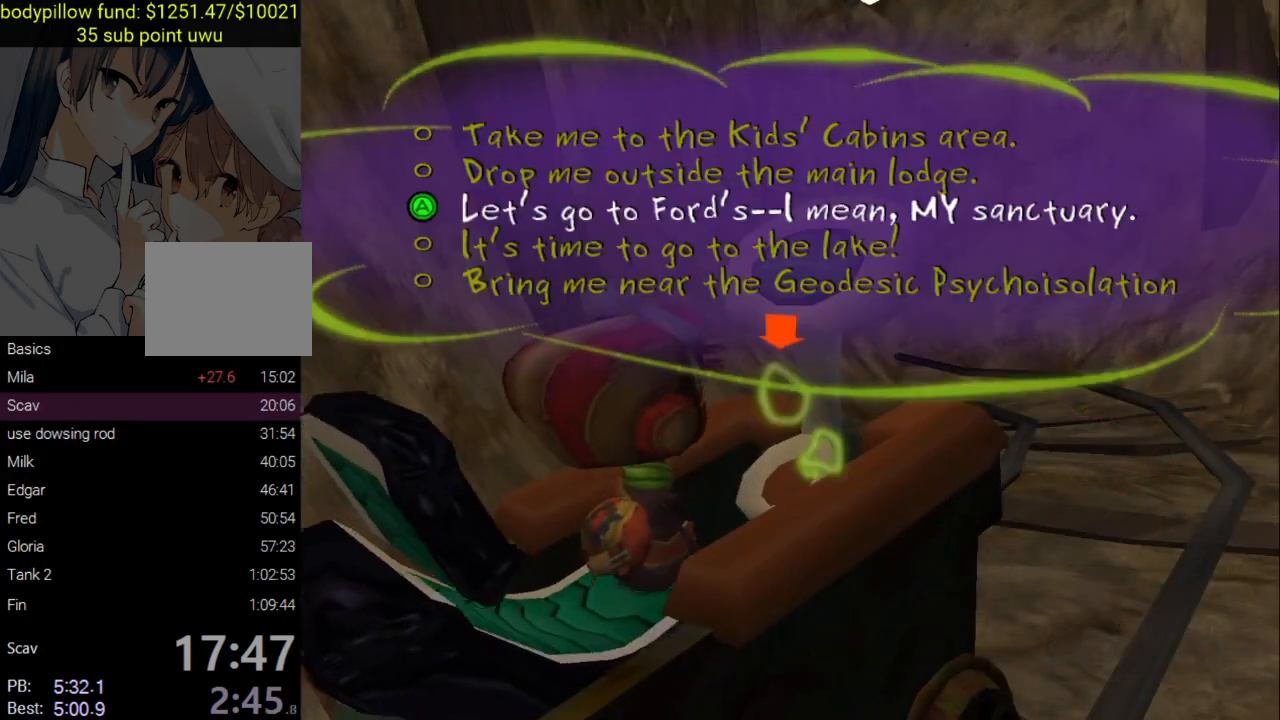
{"buttons": [], "left_stick": "down", "right_stick": "center", "events": [[67, "CROSS", "up"], [233, "left_stick", "down"], [367, "left_stick", "center"], [467, "left_stick", "down"]]}
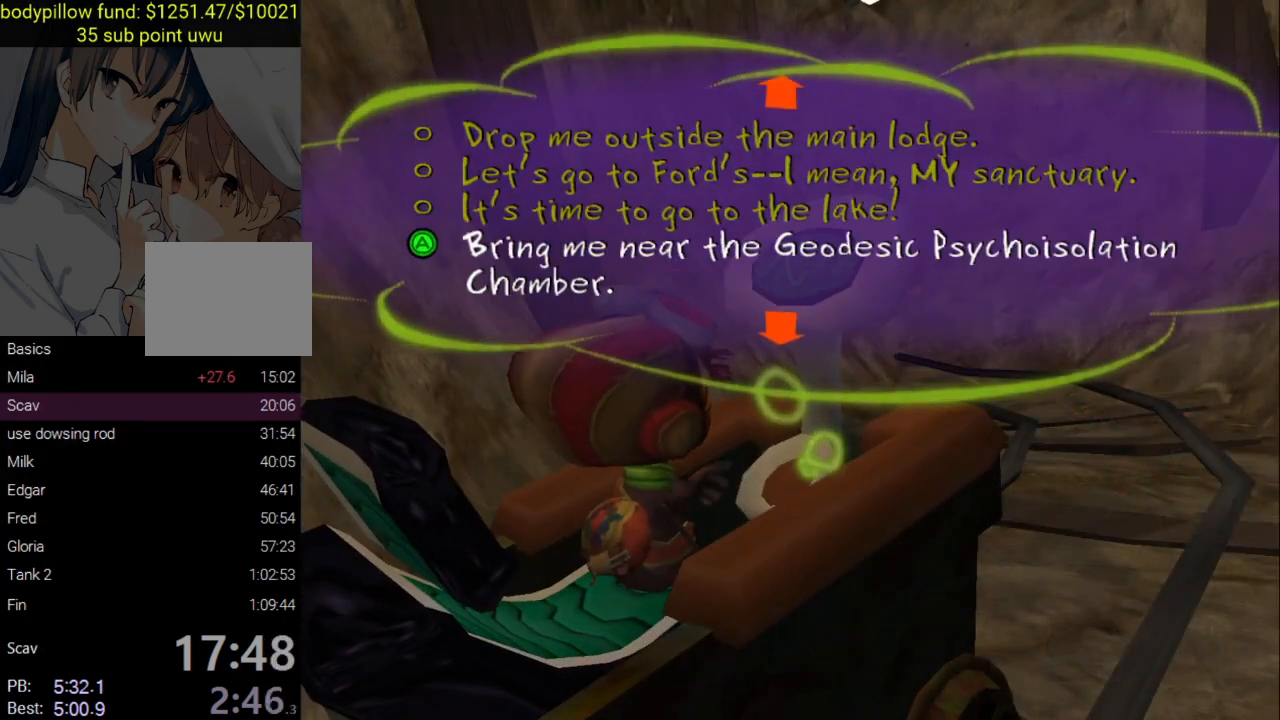
{"buttons": [], "left_stick": "center", "right_stick": "center", "events": [[67, "left_stick", "center"], [167, "left_stick", "up"], [300, "left_stick", "center"], [383, "left_stick", "up"], [500, "left_stick", "center"]]}
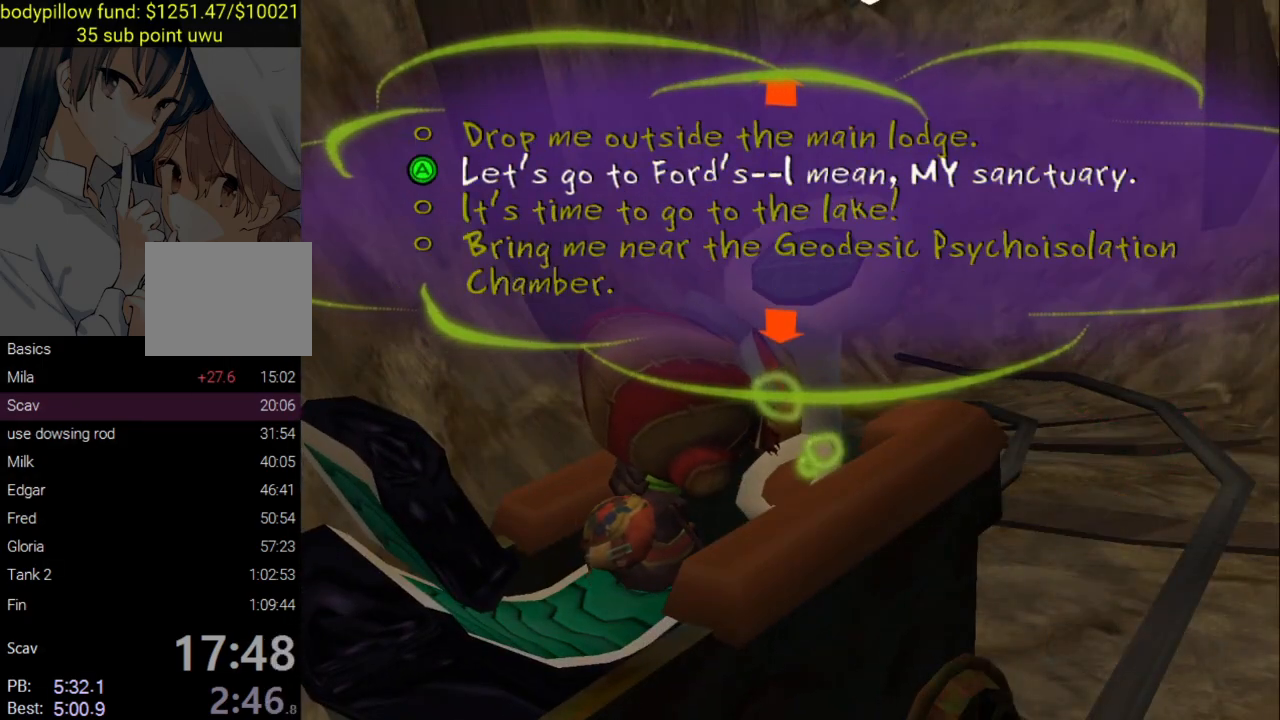
{"buttons": ["CROSS"], "left_stick": "center", "right_stick": "center", "events": [[100, "left_stick", "up"], [217, "left_stick", "center"], [250, "CROSS", "down"], [333, "CROSS", "up"], [400, "CROSS", "down"]]}
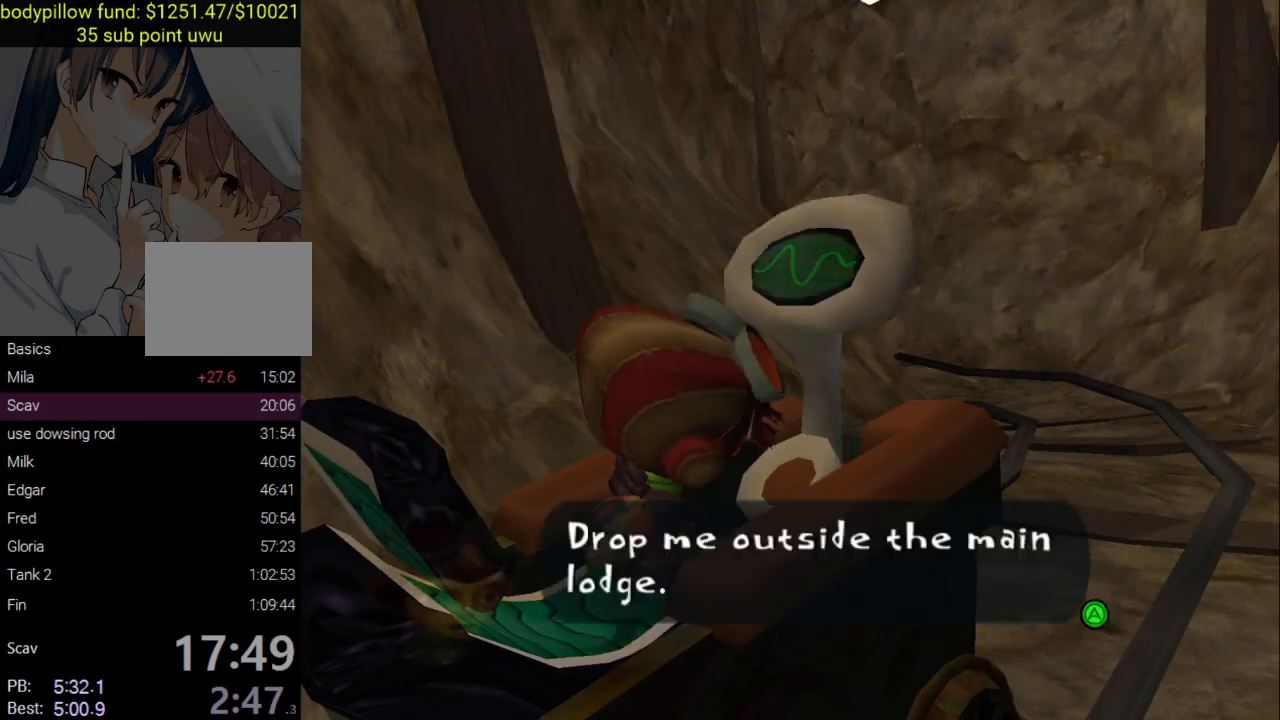
{"buttons": [], "left_stick": "center", "right_stick": "center", "events": [[100, "CROSS", "up"], [150, "CROSS", "down"], [200, "CROSS", "up"], [267, "CROSS", "down"], [333, "CROSS", "up"], [450, "CROSS", "down"], [500, "CROSS", "up"]]}
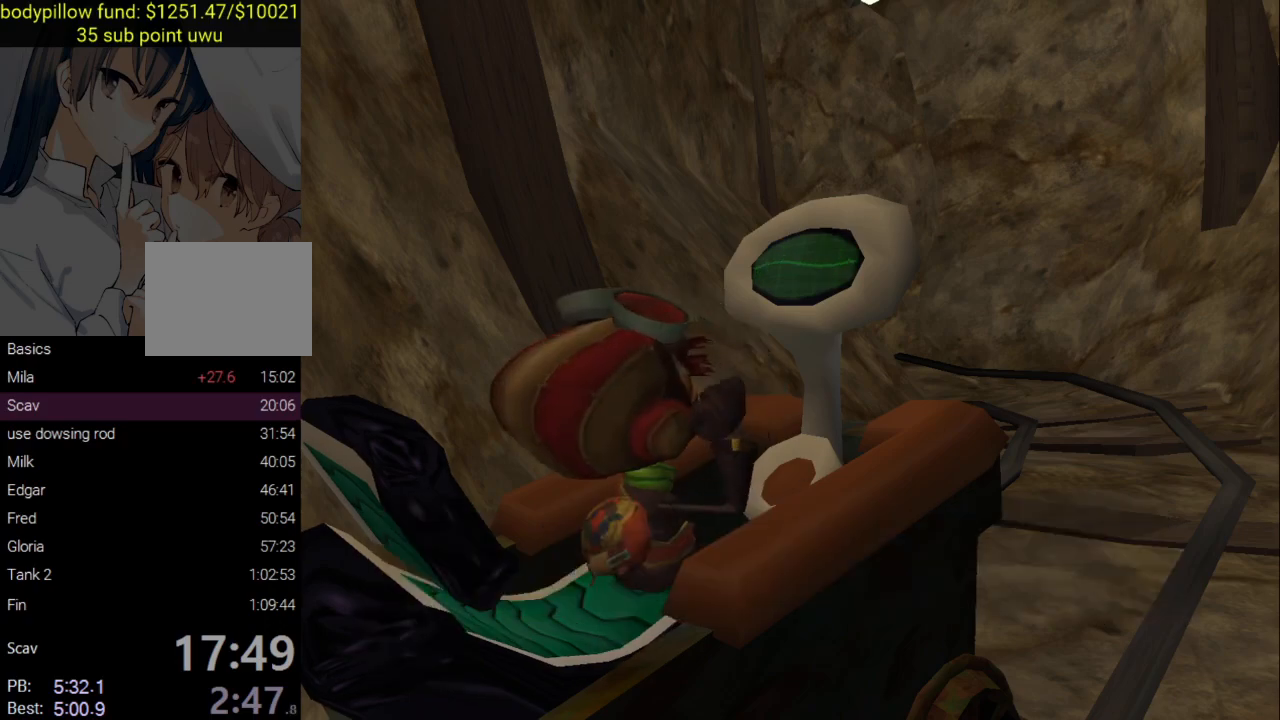
{"buttons": [], "left_stick": "center", "right_stick": "center", "events": [[117, "CROSS", "down"], [200, "CROSS", "up"]]}
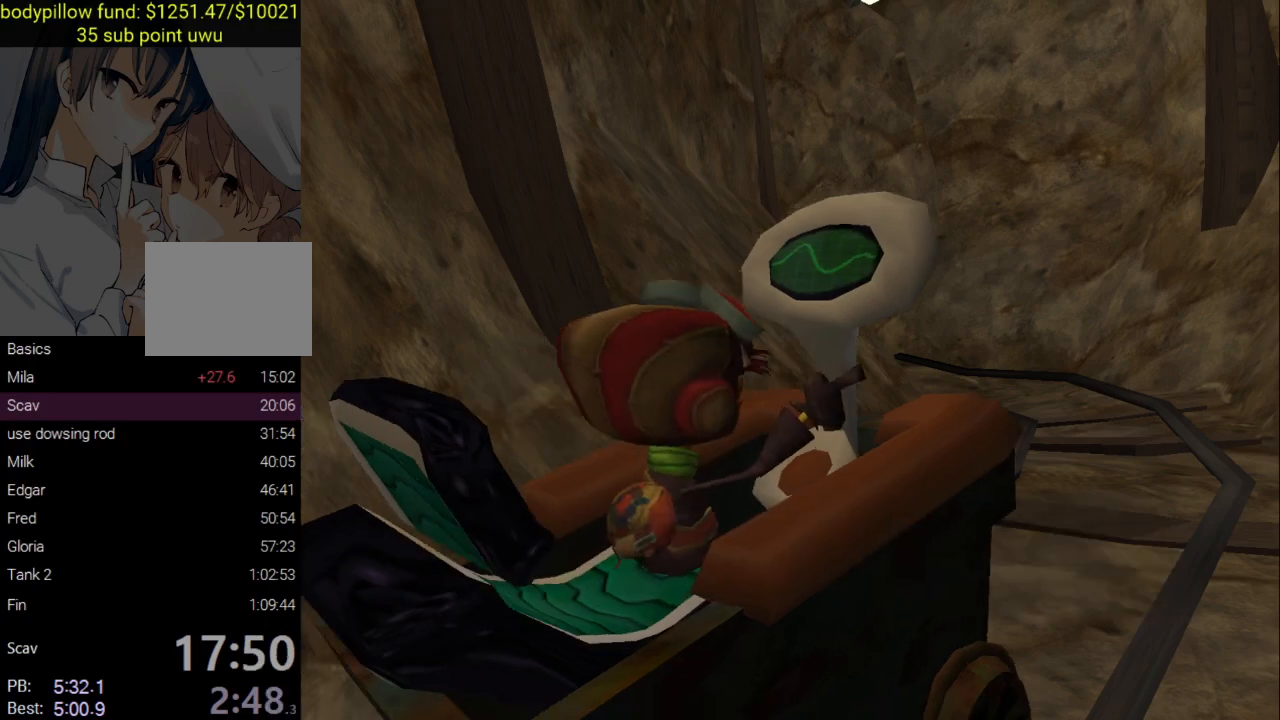
{"buttons": [], "left_stick": "center", "right_stick": "center", "events": []}
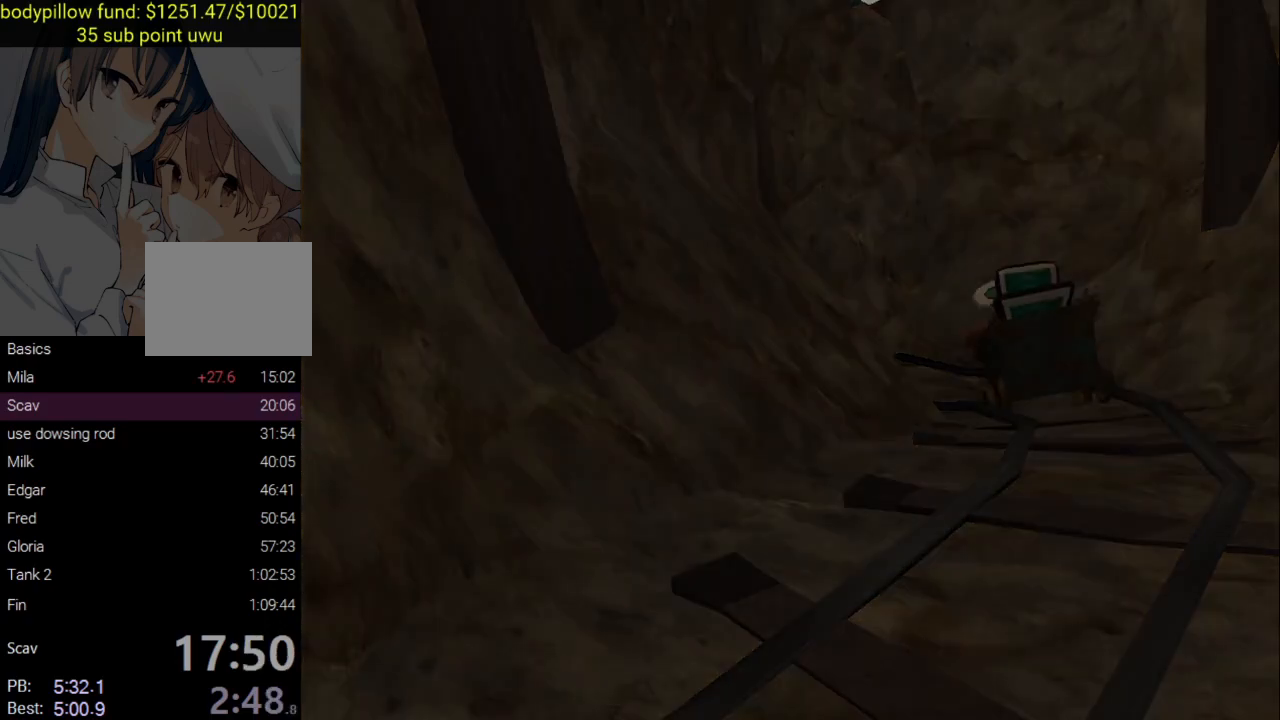
{"buttons": [], "left_stick": "center", "right_stick": "center", "events": []}
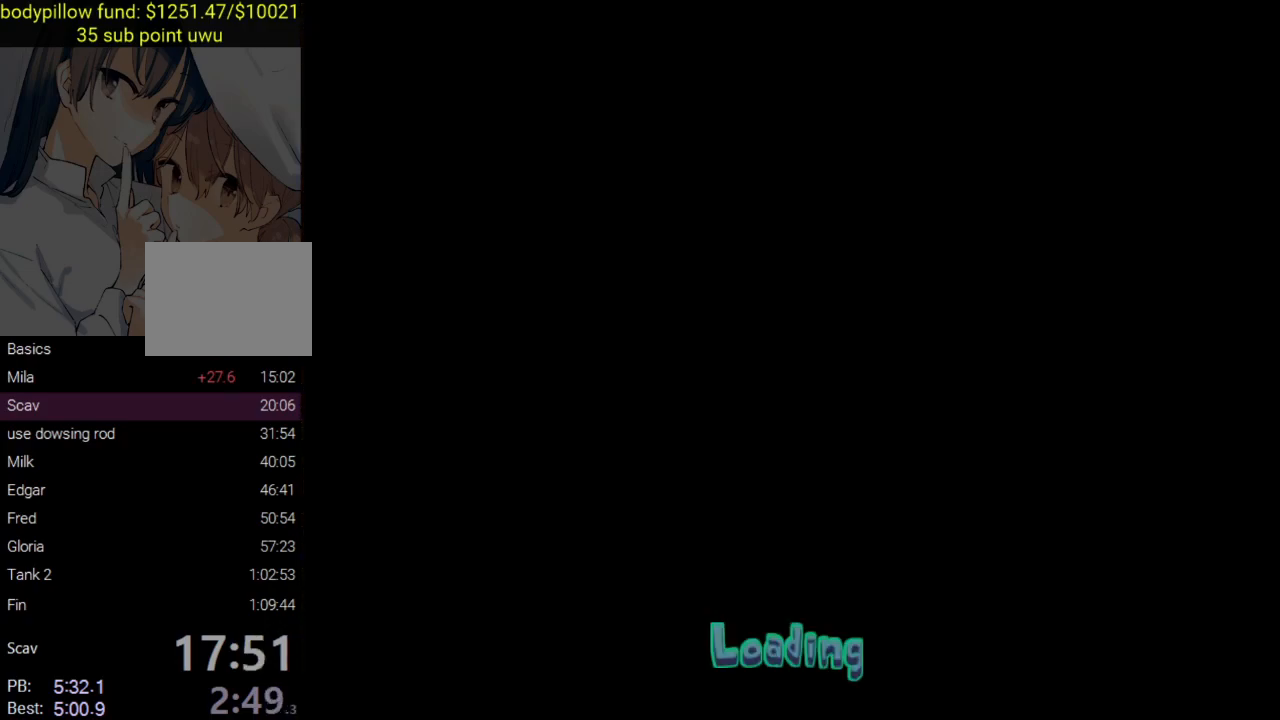
{"buttons": [], "left_stick": "center", "right_stick": "center", "events": []}
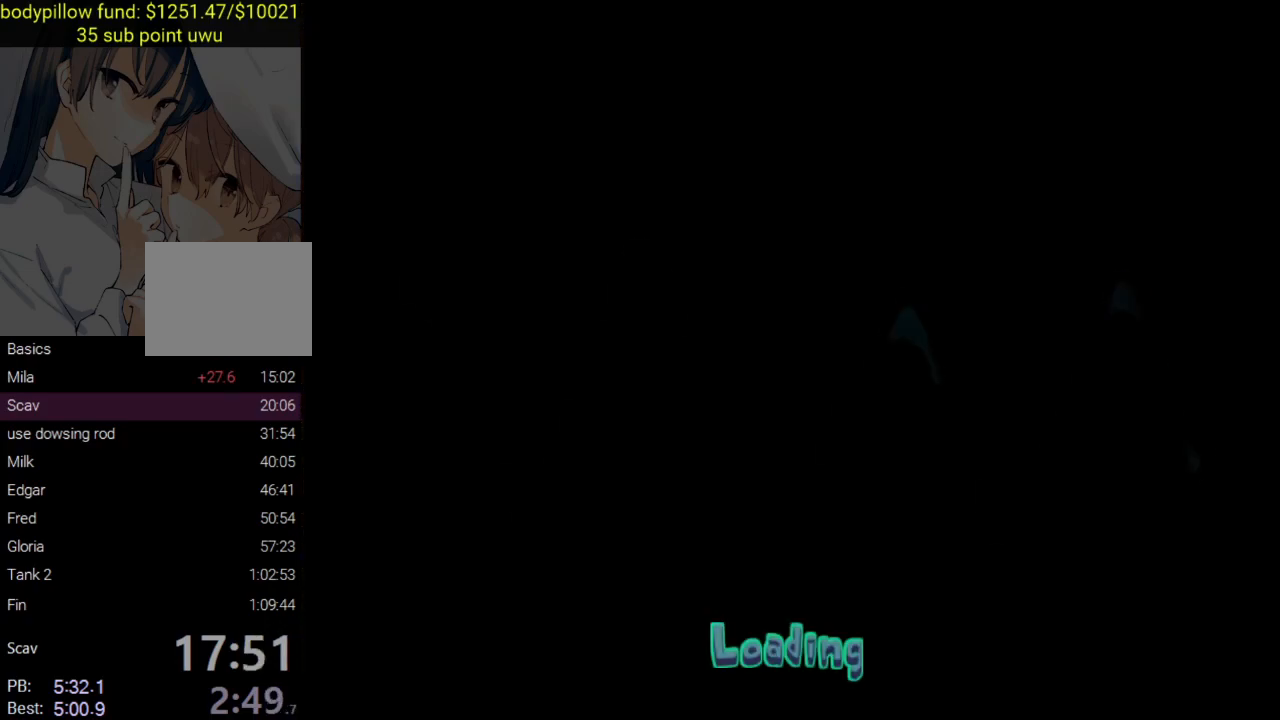
{"buttons": [], "left_stick": "center", "right_stick": "center", "events": []}
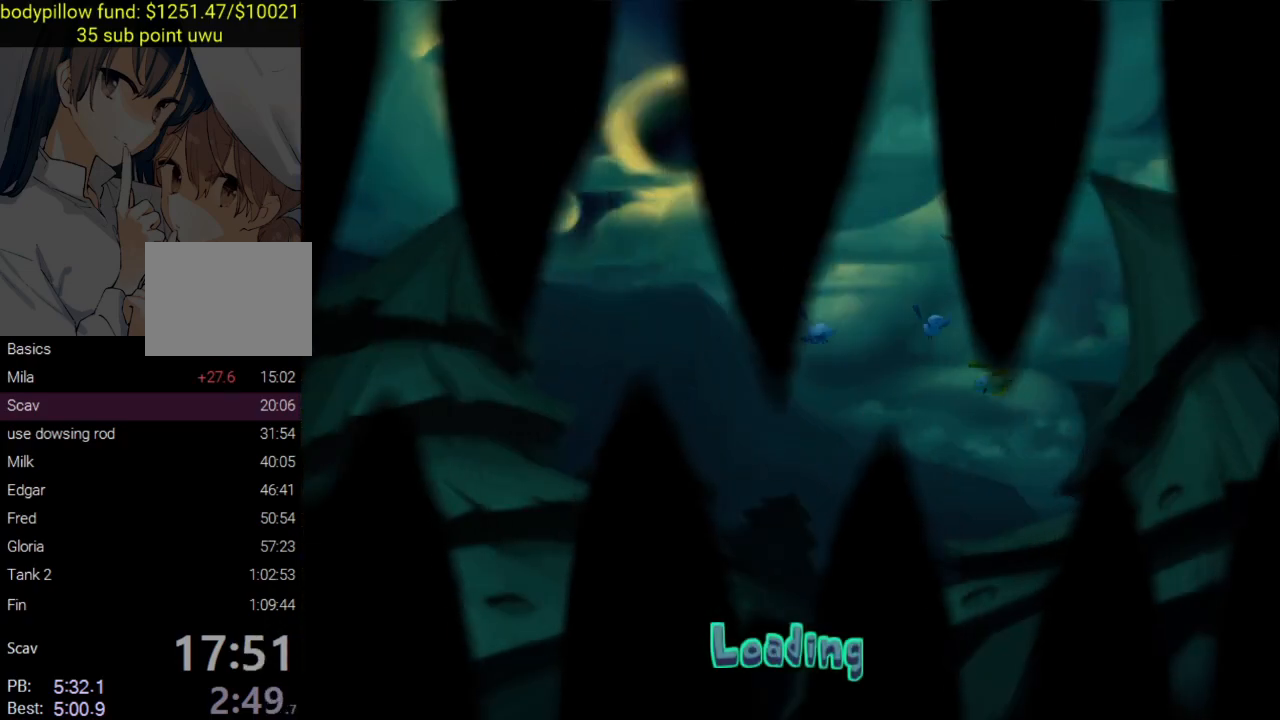
{"buttons": [], "left_stick": "center", "right_stick": "center", "events": []}
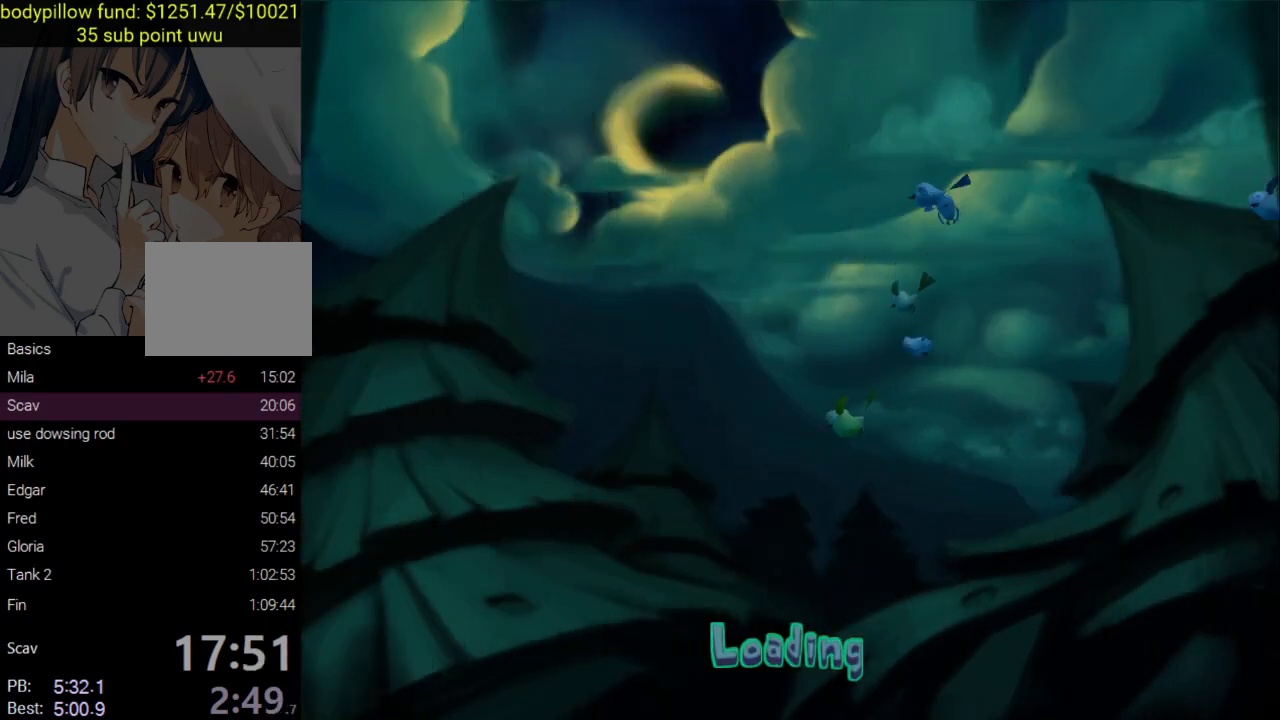
{"buttons": [], "left_stick": "center", "right_stick": "center", "events": []}
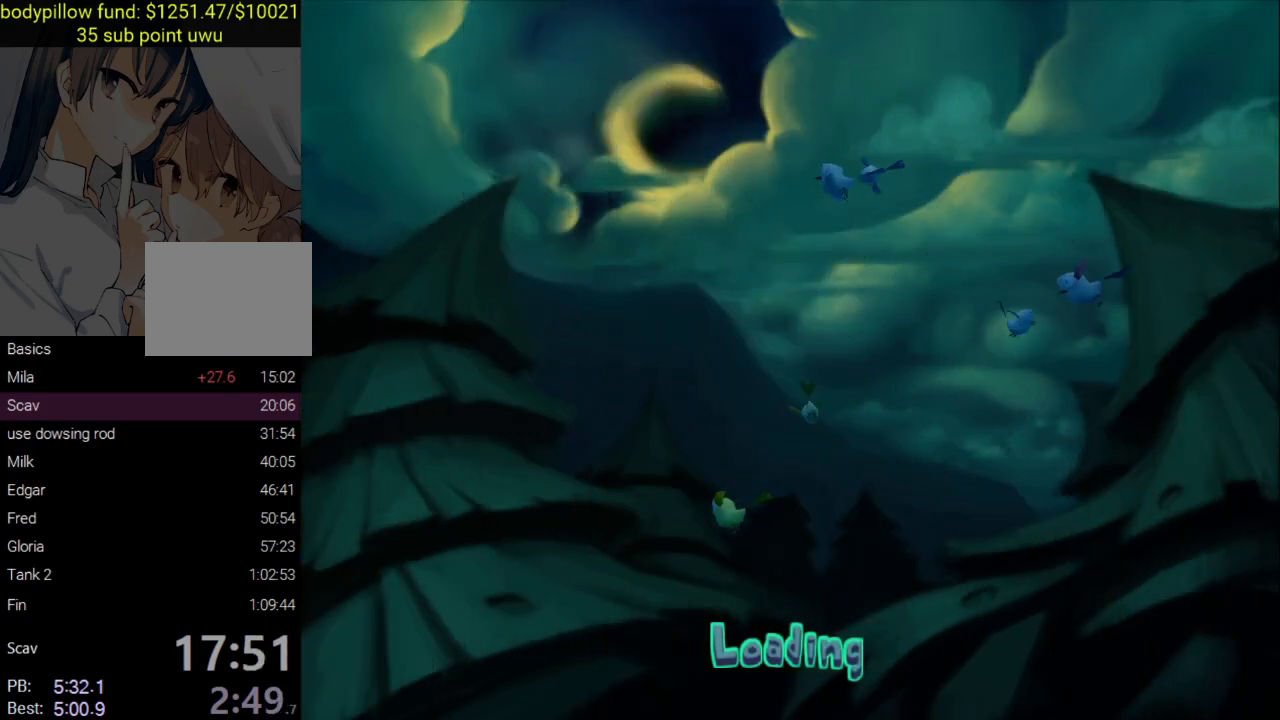
{"buttons": [], "left_stick": "center", "right_stick": "center", "events": []}